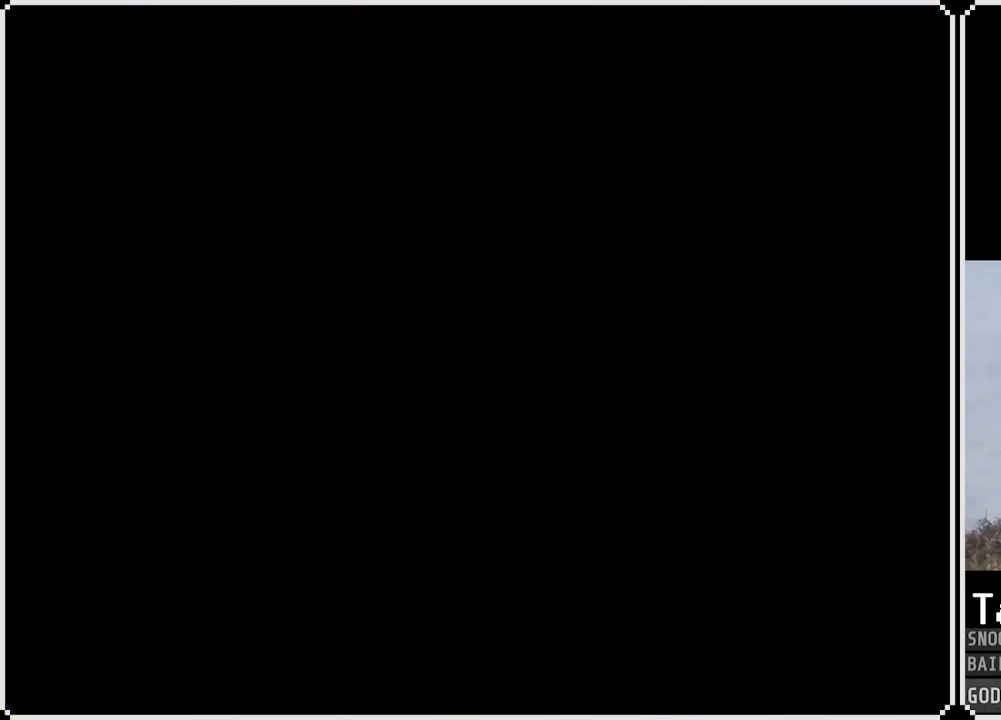
Gameplay with a controller (PlayStation layout); each line is a JSON object with the inputs held at the frame after it. "events" lists button and stick changes between this image and that frame as [ms after this image, input, new state], when the widget could be followed in between.
{"buttons": ["CROSS"], "left_stick": "center", "right_stick": "center", "events": [[433, "CROSS", "down"]]}
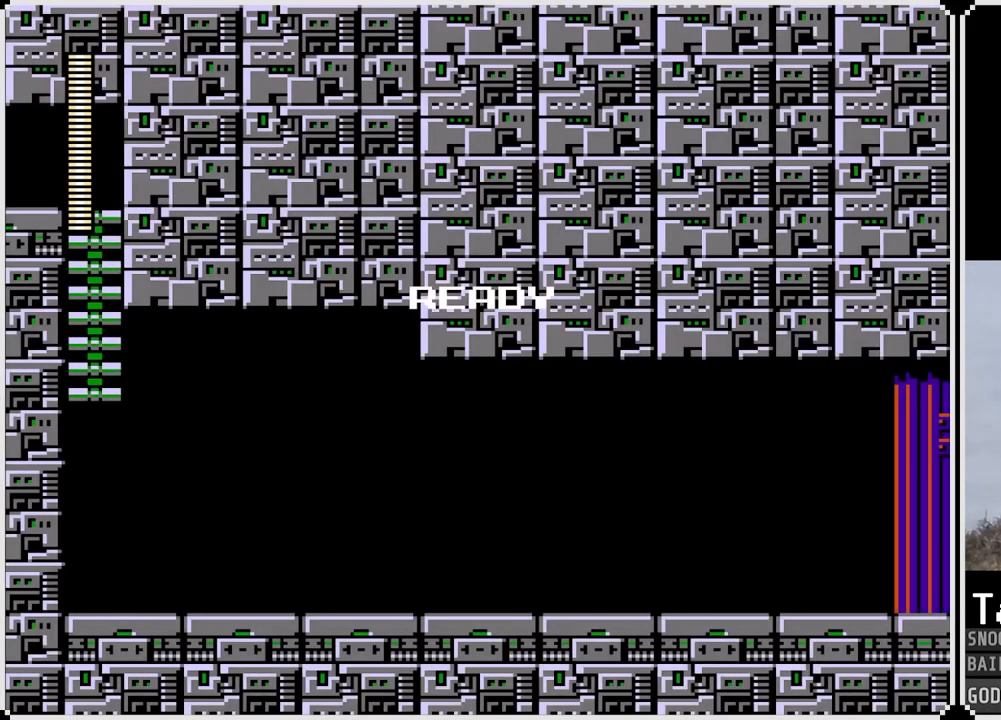
{"buttons": [], "left_stick": "center", "right_stick": "center", "events": [[17, "CROSS", "up"]]}
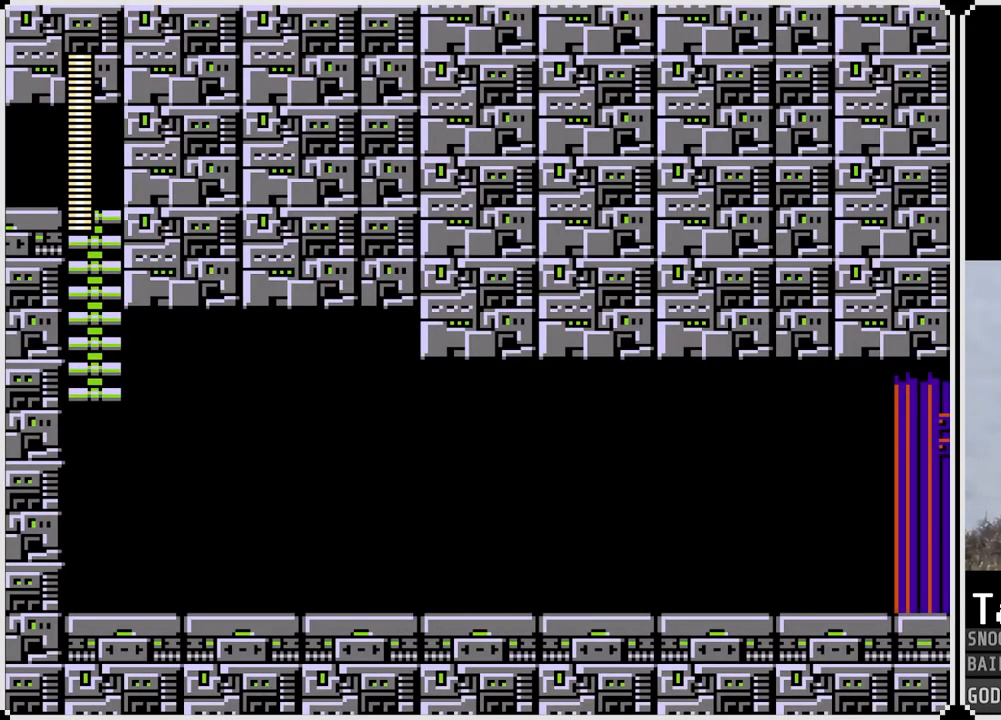
{"buttons": [], "left_stick": "center", "right_stick": "center", "events": []}
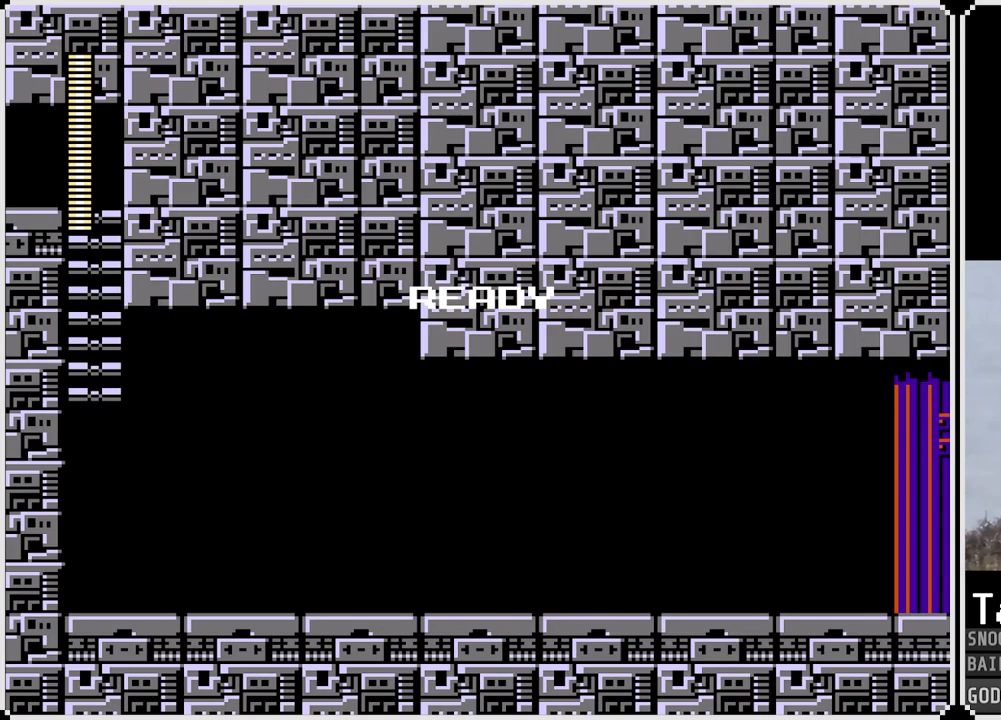
{"buttons": [], "left_stick": "center", "right_stick": "center", "events": [[317, "R1", "down"], [484, "R1", "up"]]}
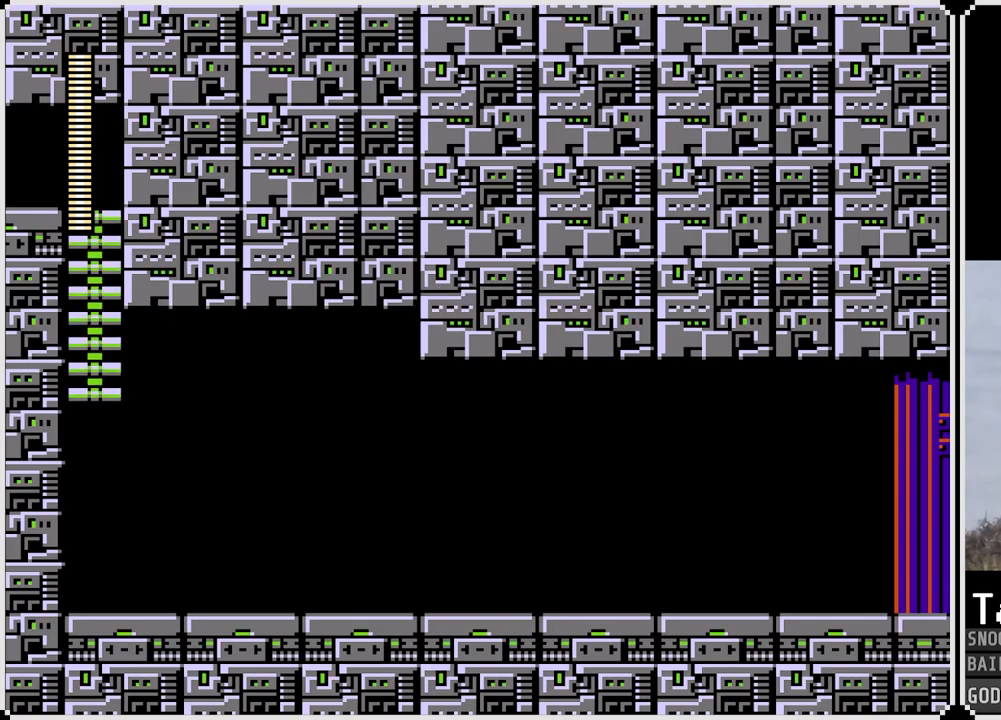
{"buttons": [], "left_stick": "center", "right_stick": "center", "events": [[33, "L1", "down"], [183, "L1", "up"], [267, "R1", "down"], [350, "R1", "up"], [367, "L1", "down"], [483, "L1", "up"]]}
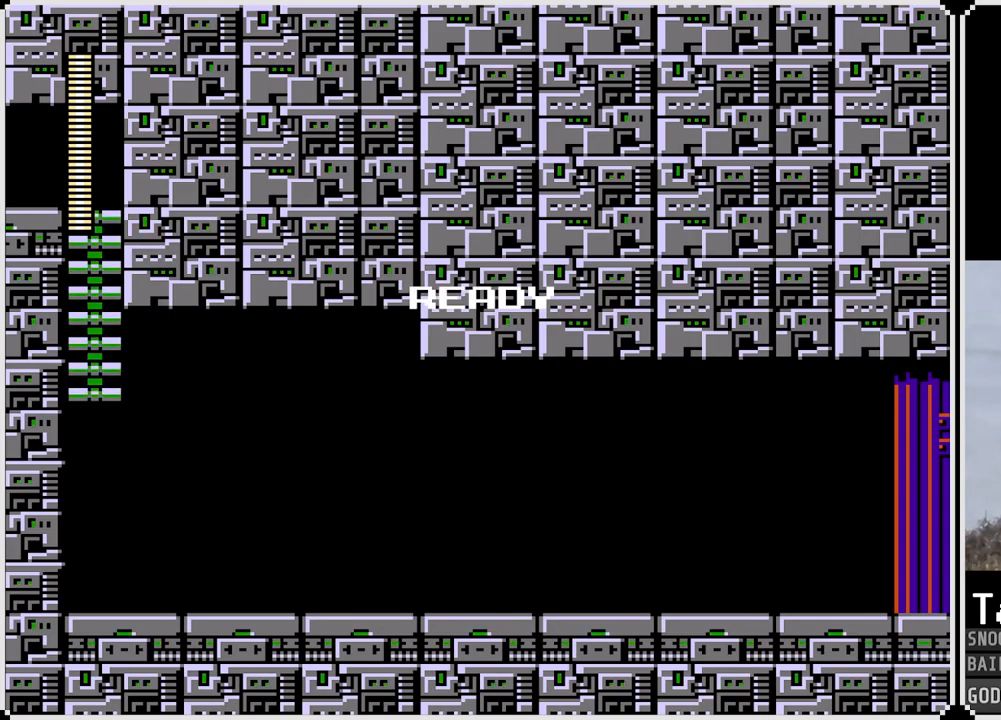
{"buttons": ["R1"], "left_stick": "center", "right_stick": "center", "events": [[100, "R1", "down"], [217, "R1", "up"], [267, "L1", "down"], [367, "L1", "up"], [501, "R1", "down"]]}
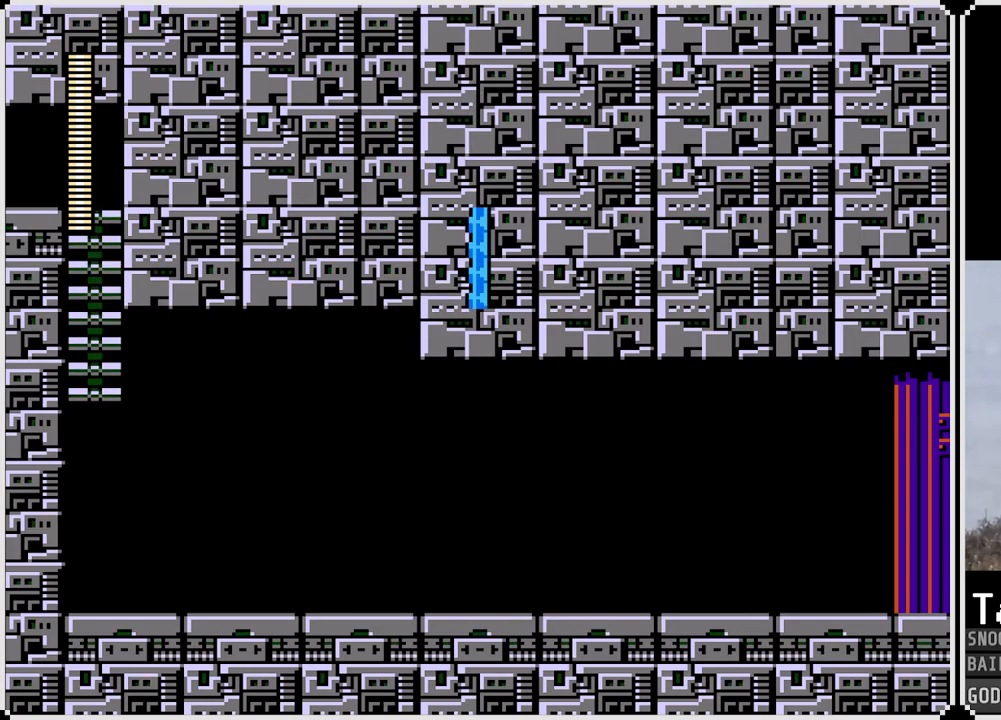
{"buttons": [], "left_stick": "center", "right_stick": "center", "events": [[66, "L1", "down"], [66, "R1", "up"], [133, "L1", "up"], [283, "R1", "down"], [450, "R1", "up"]]}
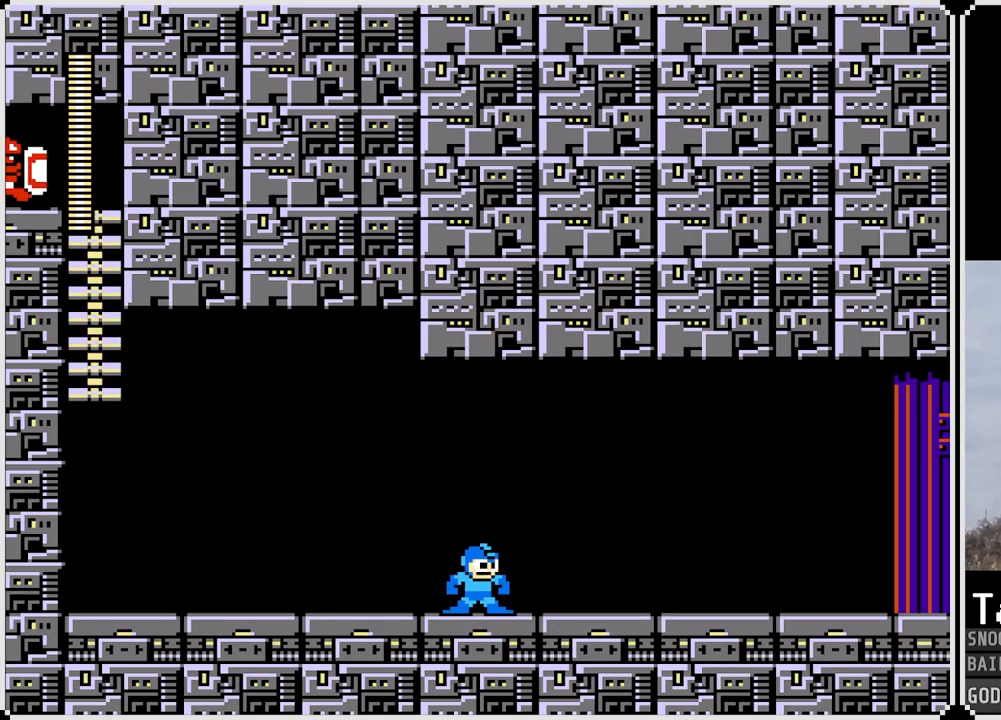
{"buttons": ["CROSS", "DPAD_RIGHT"], "left_stick": "center", "right_stick": "center", "events": [[150, "DPAD_RIGHT", "down"], [501, "CROSS", "down"]]}
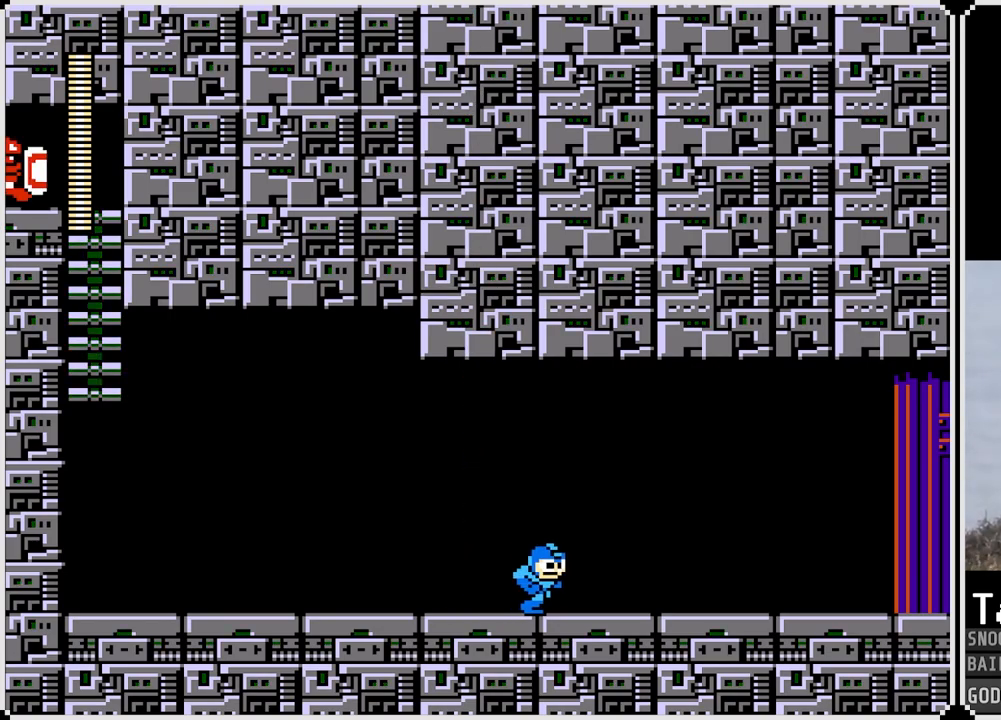
{"buttons": ["DPAD_RIGHT"], "left_stick": "center", "right_stick": "center", "events": [[83, "SQUARE", "down"], [150, "CROSS", "up"], [183, "SQUARE", "up"]]}
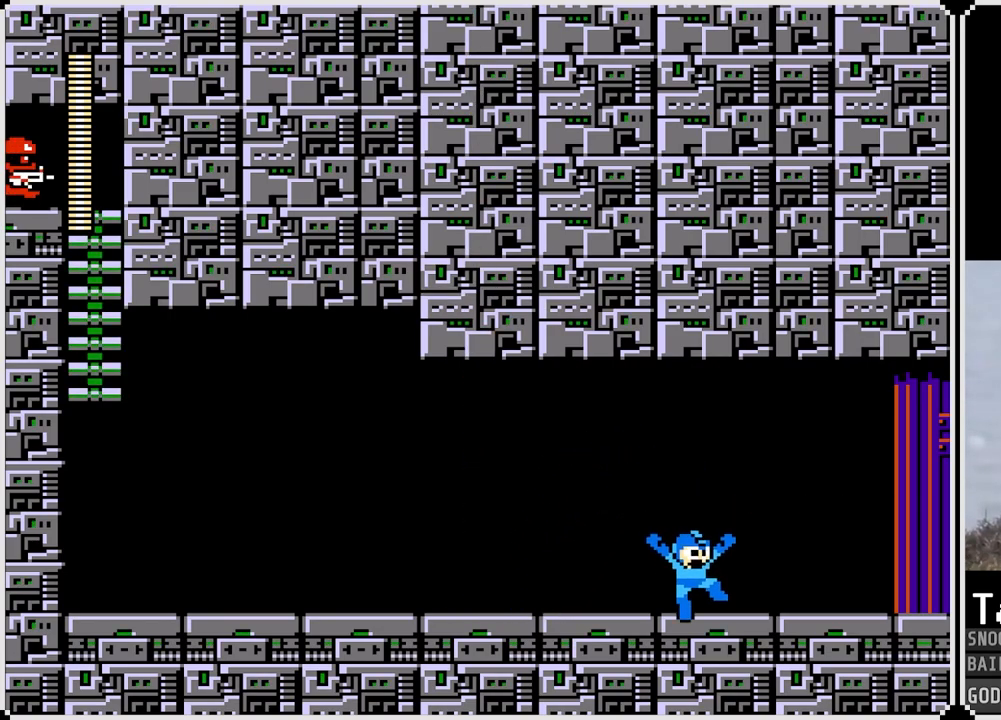
{"buttons": ["CROSS", "DPAD_RIGHT"], "left_stick": "center", "right_stick": "center", "events": [[467, "CROSS", "down"]]}
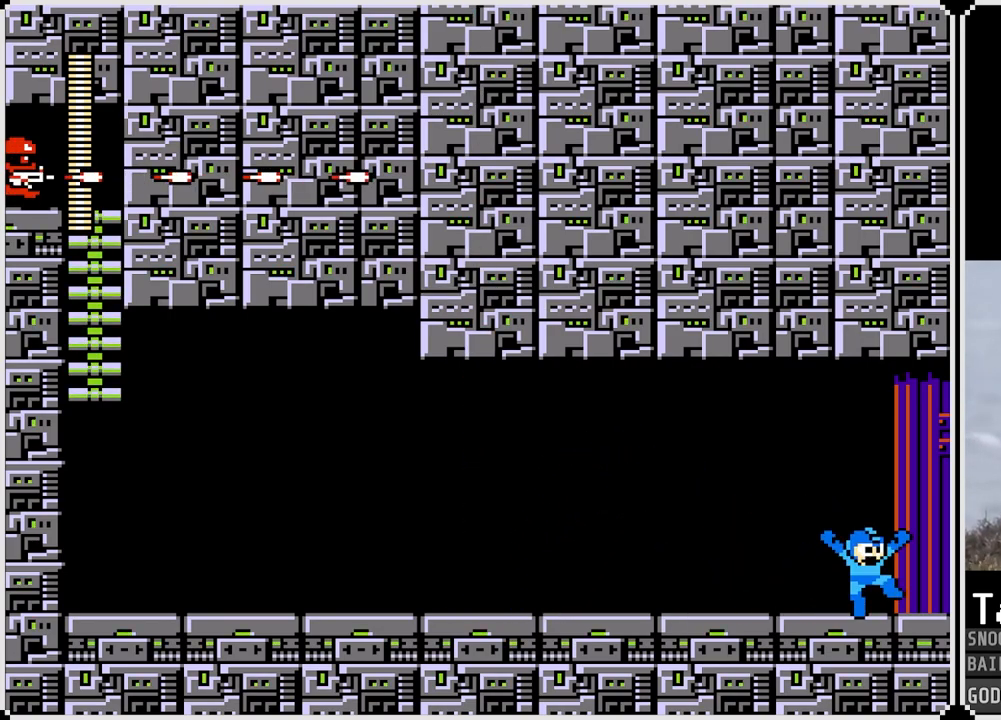
{"buttons": ["CROSS", "DPAD_RIGHT"], "left_stick": "center", "right_stick": "center", "events": []}
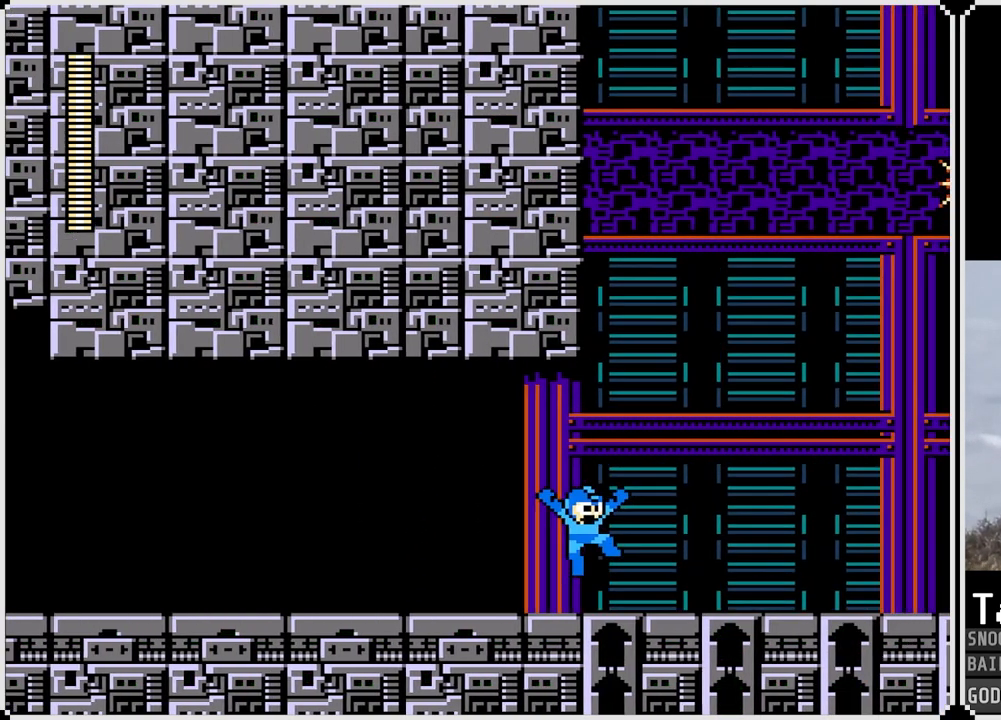
{"buttons": [], "left_stick": "center", "right_stick": "center", "events": [[167, "CROSS", "up"], [501, "DPAD_RIGHT", "up"]]}
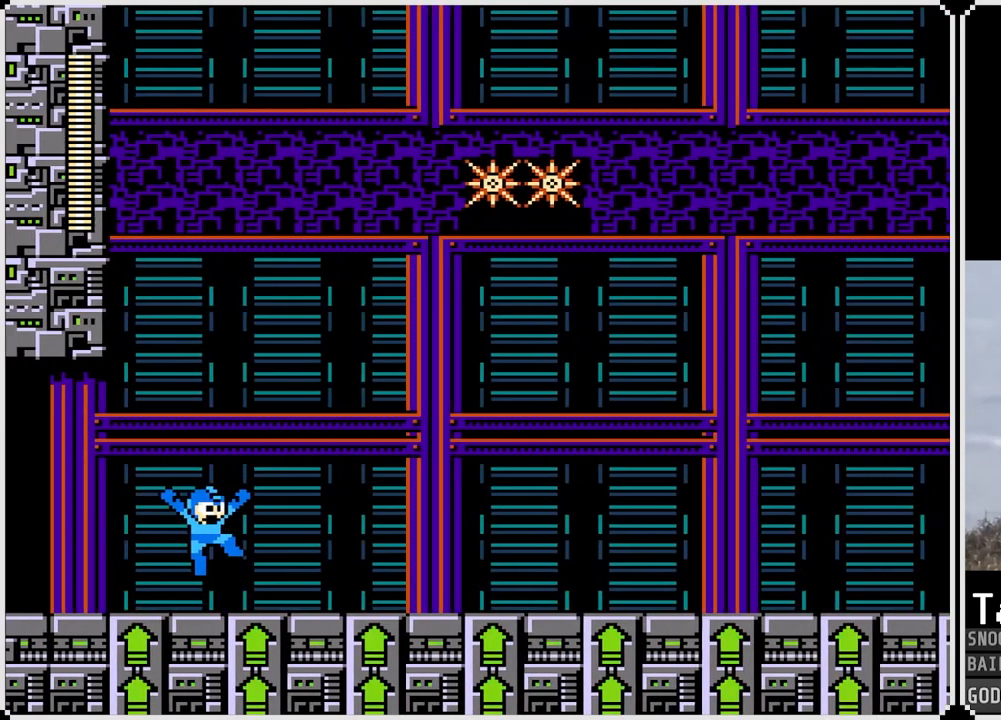
{"buttons": [], "left_stick": "center", "right_stick": "center", "events": [[183, "DPAD_LEFT", "down"], [317, "SQUARE", "down"], [367, "DPAD_LEFT", "up"], [367, "SQUARE", "up"]]}
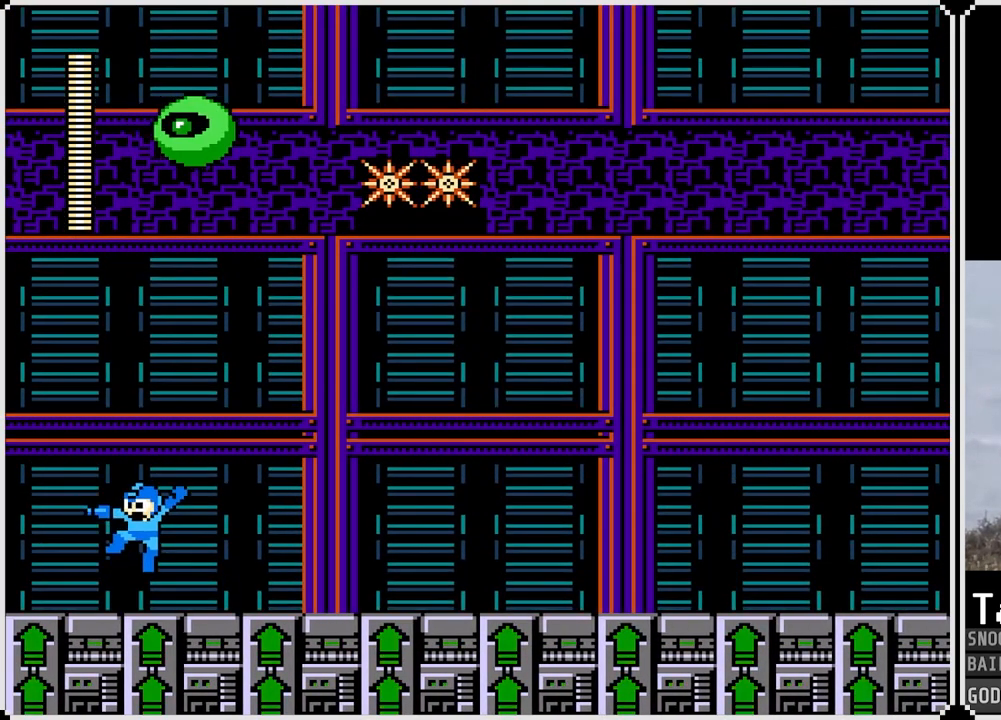
{"buttons": [], "left_stick": "center", "right_stick": "center", "events": [[33, "SQUARE", "down"], [117, "SQUARE", "up"]]}
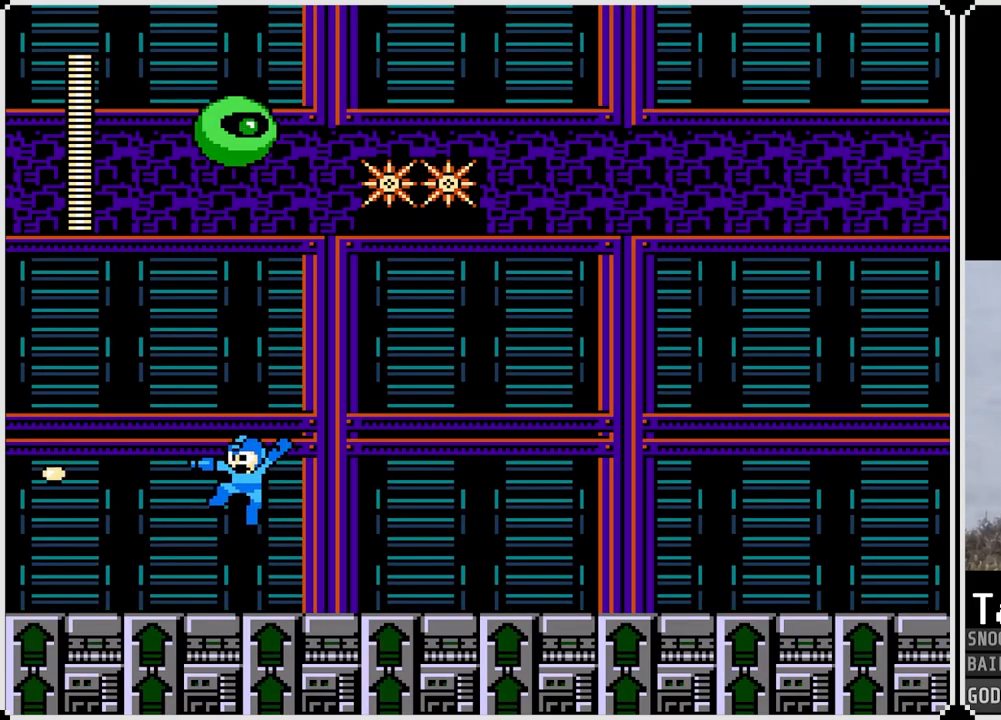
{"buttons": [], "left_stick": "center", "right_stick": "center", "events": []}
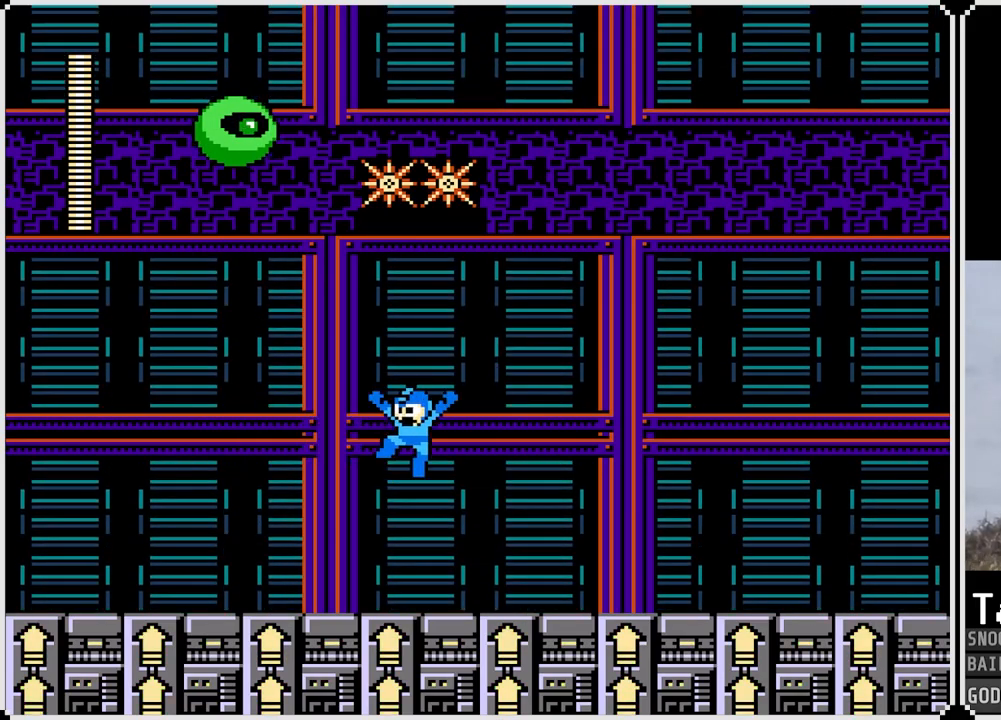
{"buttons": [], "left_stick": "center", "right_stick": "center", "events": []}
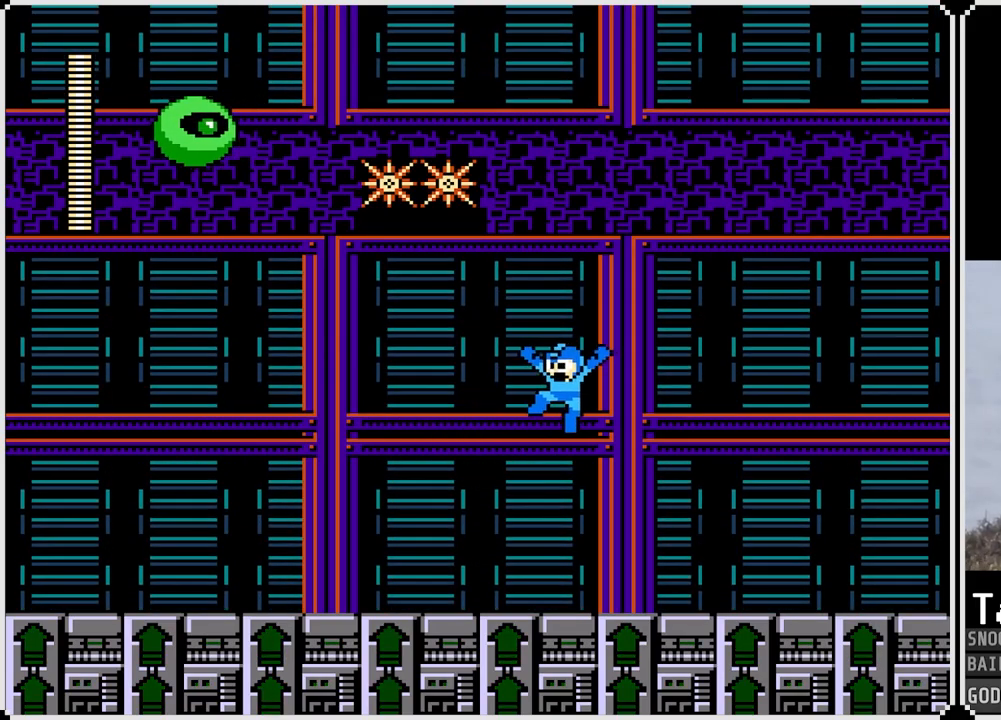
{"buttons": [], "left_stick": "center", "right_stick": "center", "events": [[133, "DPAD_RIGHT", "down"], [267, "DPAD_RIGHT", "up"], [383, "SQUARE", "down"], [417, "SQUARE", "up"]]}
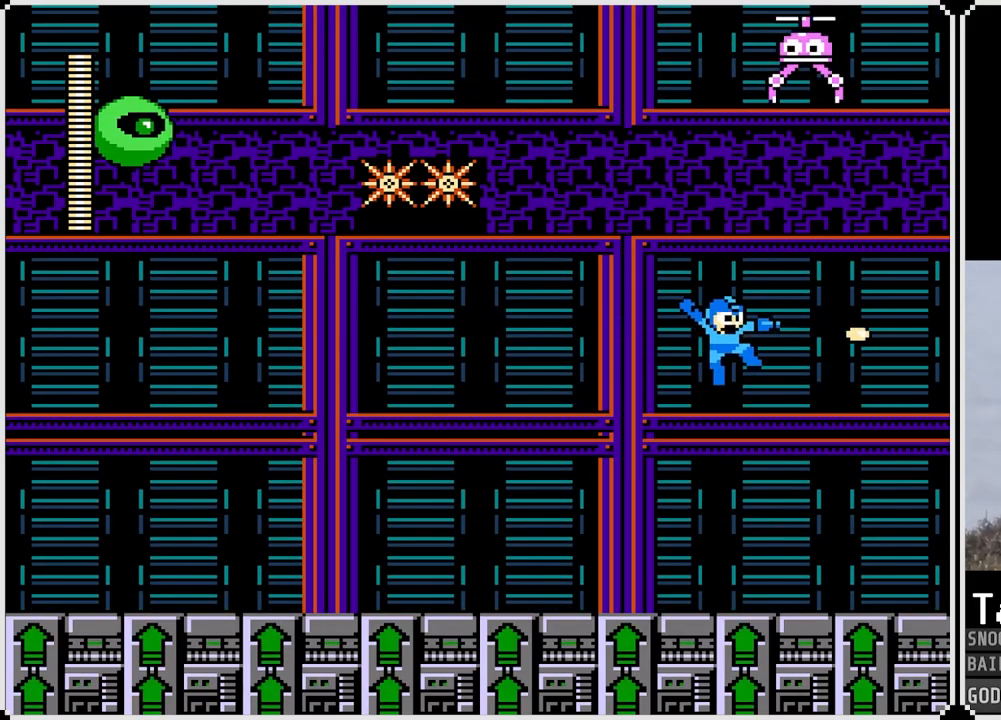
{"buttons": [], "left_stick": "center", "right_stick": "center", "events": [[84, "SQUARE", "down"], [150, "SQUARE", "up"], [284, "SQUARE", "down"], [384, "SQUARE", "up"]]}
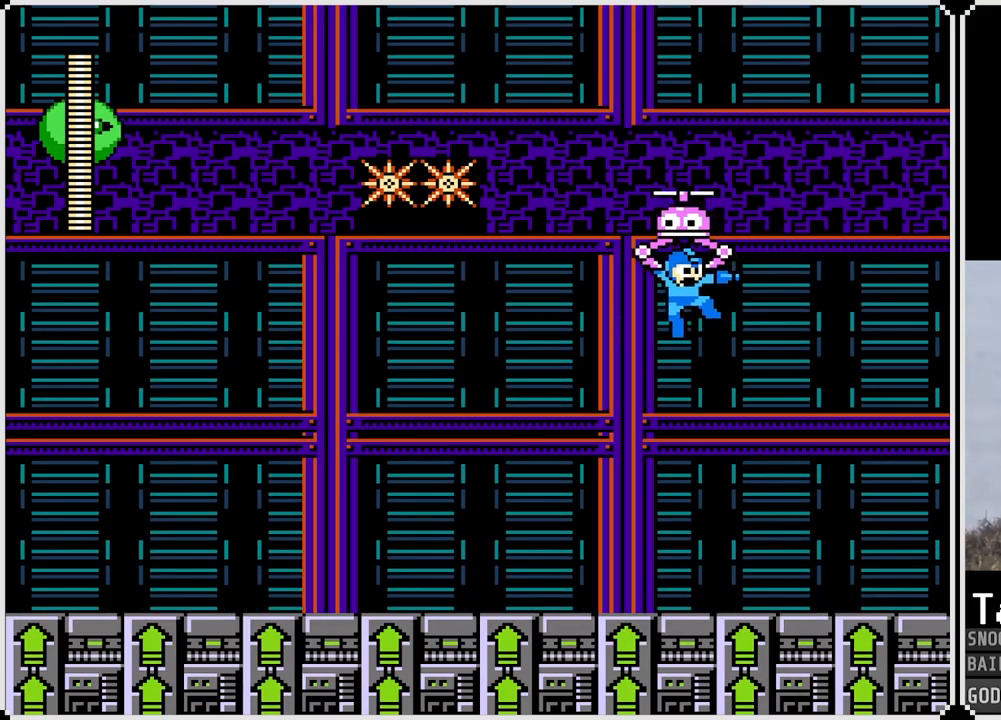
{"buttons": [], "left_stick": "center", "right_stick": "center", "events": [[83, "DPAD_LEFT", "down"], [150, "SQUARE", "down"], [250, "SQUARE", "up"], [333, "SQUARE", "down"], [350, "DPAD_LEFT", "up"], [417, "SQUARE", "up"]]}
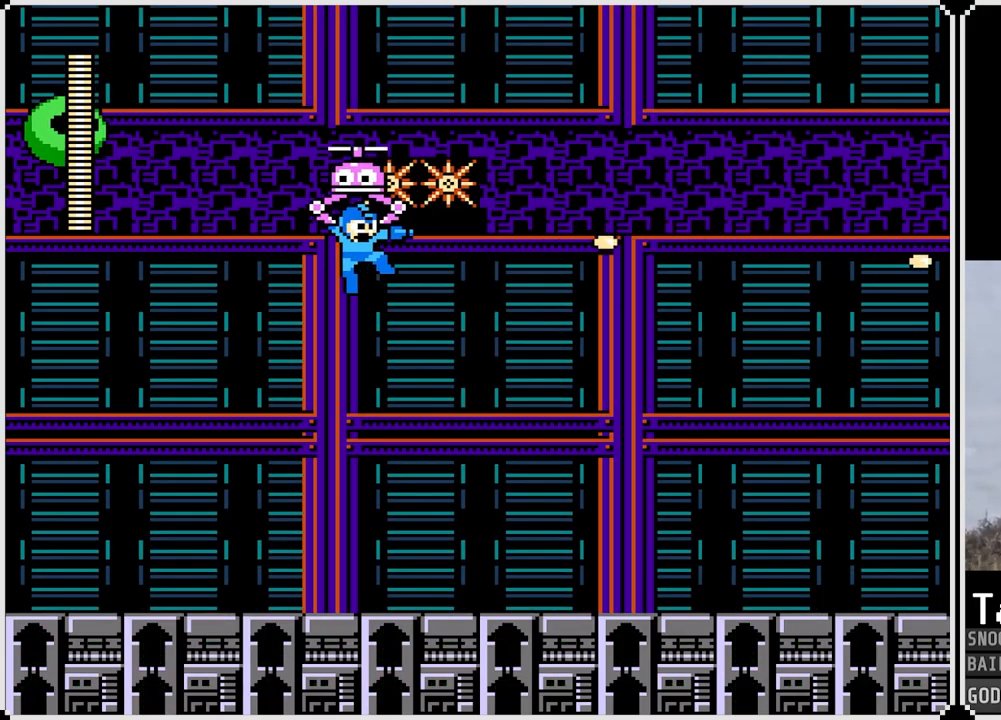
{"buttons": [], "left_stick": "center", "right_stick": "center", "events": [[200, "SQUARE", "down"], [284, "SQUARE", "up"]]}